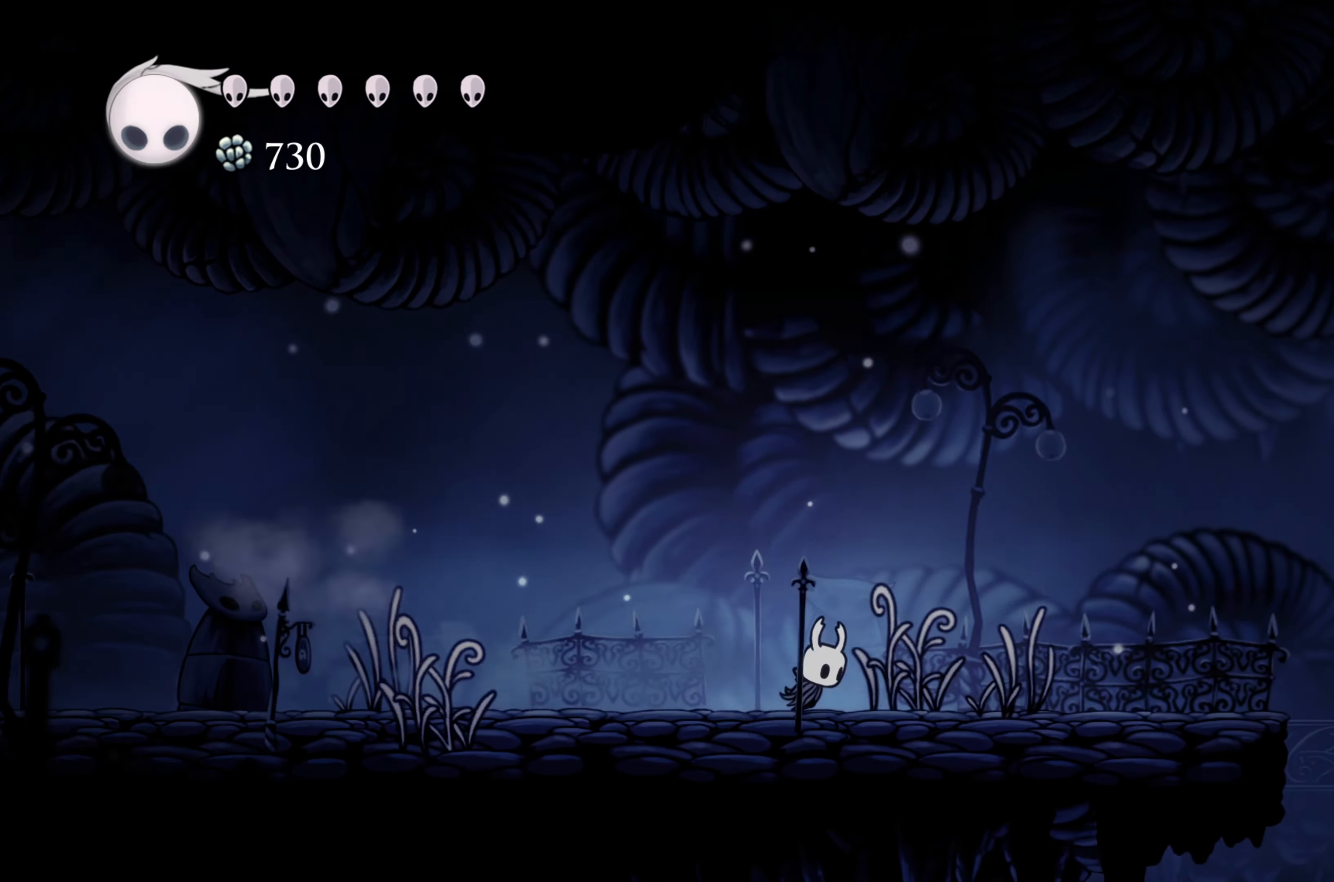
Gameplay with a controller (Xbox layout); each line is a JSON object with the inputs held at the frame after it. "events" lists button and stick changes between this image and that frame as [ms after this image, input, new state], when the widget could be followed in between. Not read: L3.
{"buttons": [], "left_stick": "right", "right_stick": "center", "events": []}
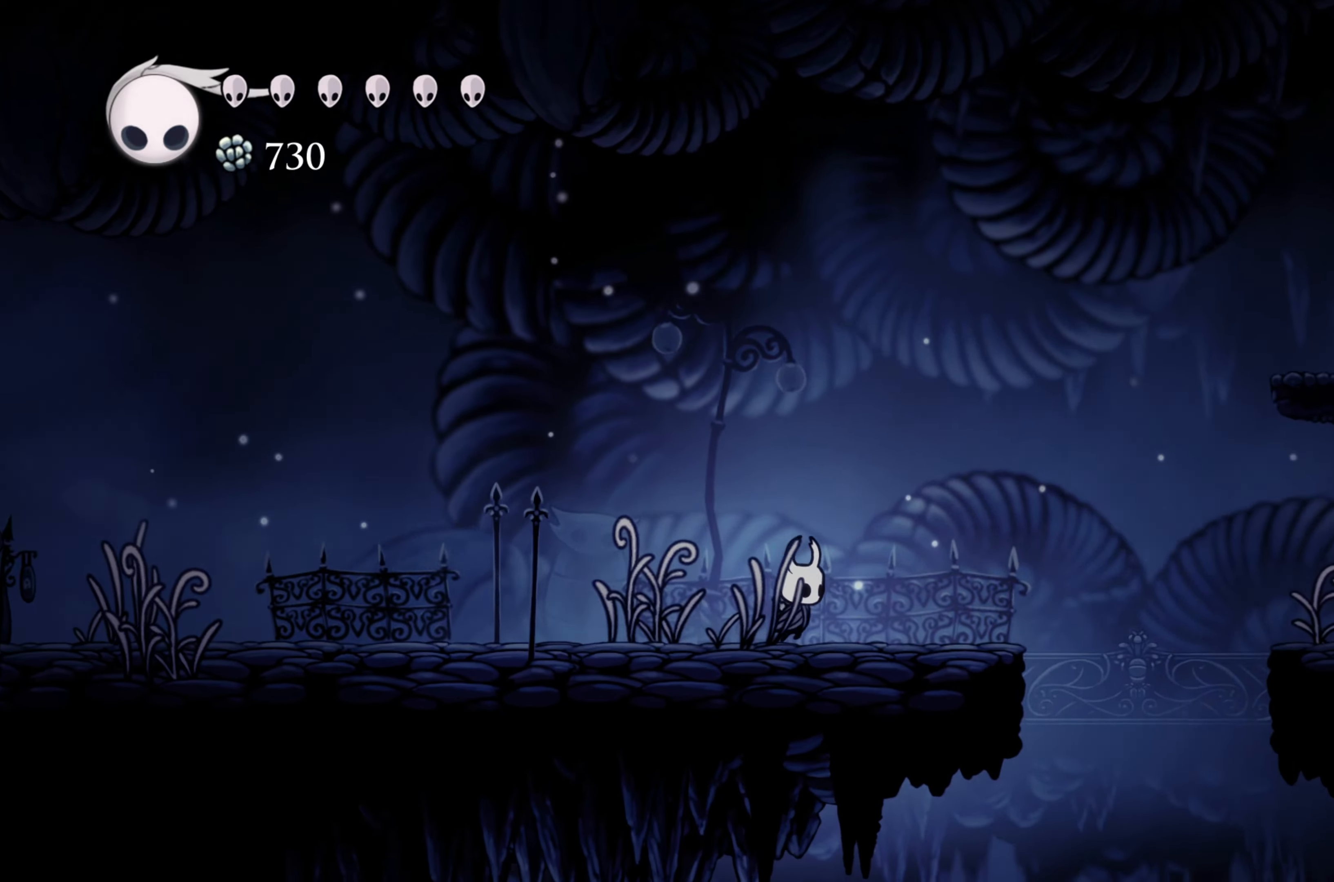
{"buttons": ["A"], "left_stick": "right", "right_stick": "center", "events": [[500, "A", "down"]]}
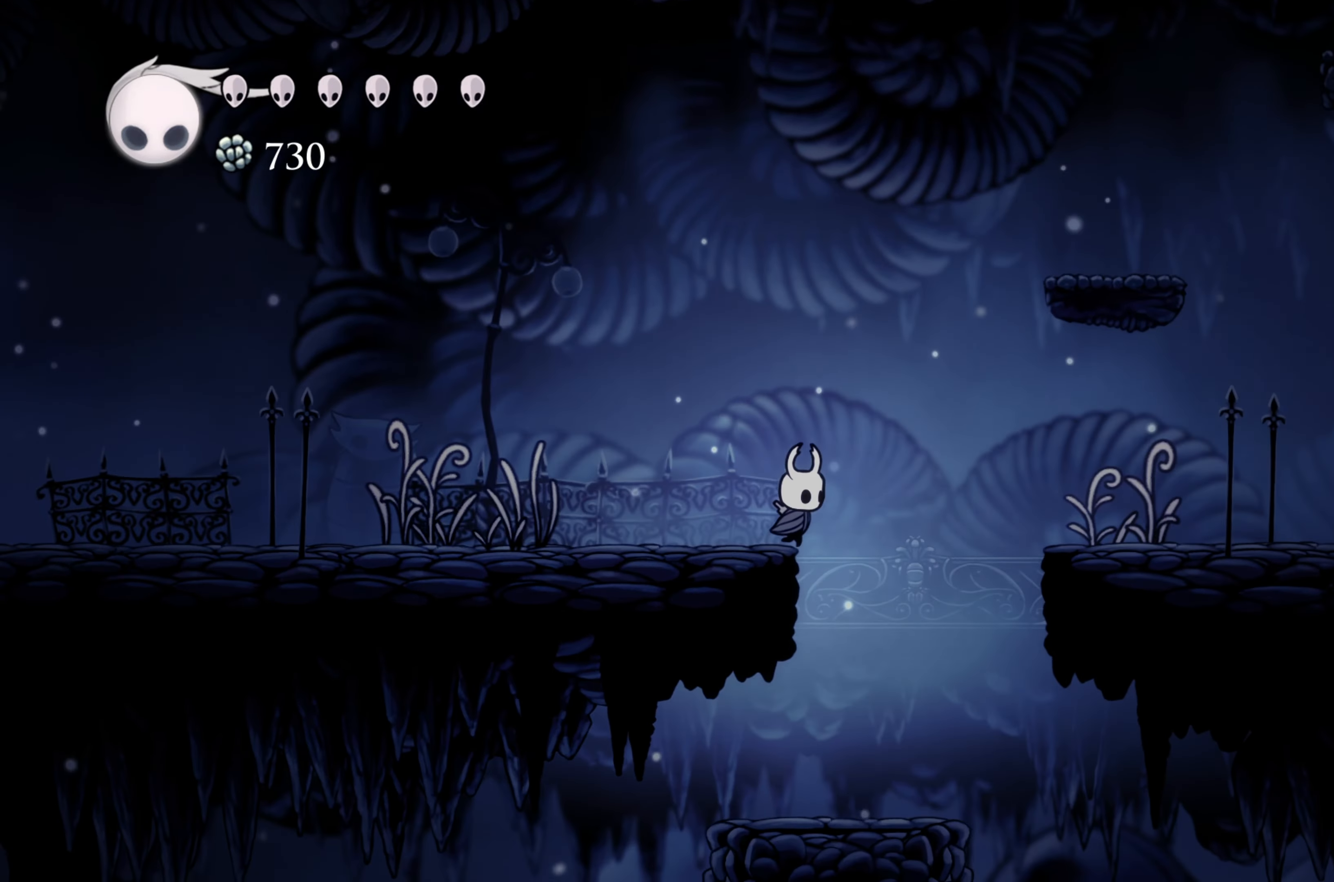
{"buttons": [], "left_stick": "right", "right_stick": "center", "events": [[100, "R2", "down"], [133, "A", "up"], [250, "R2", "up"]]}
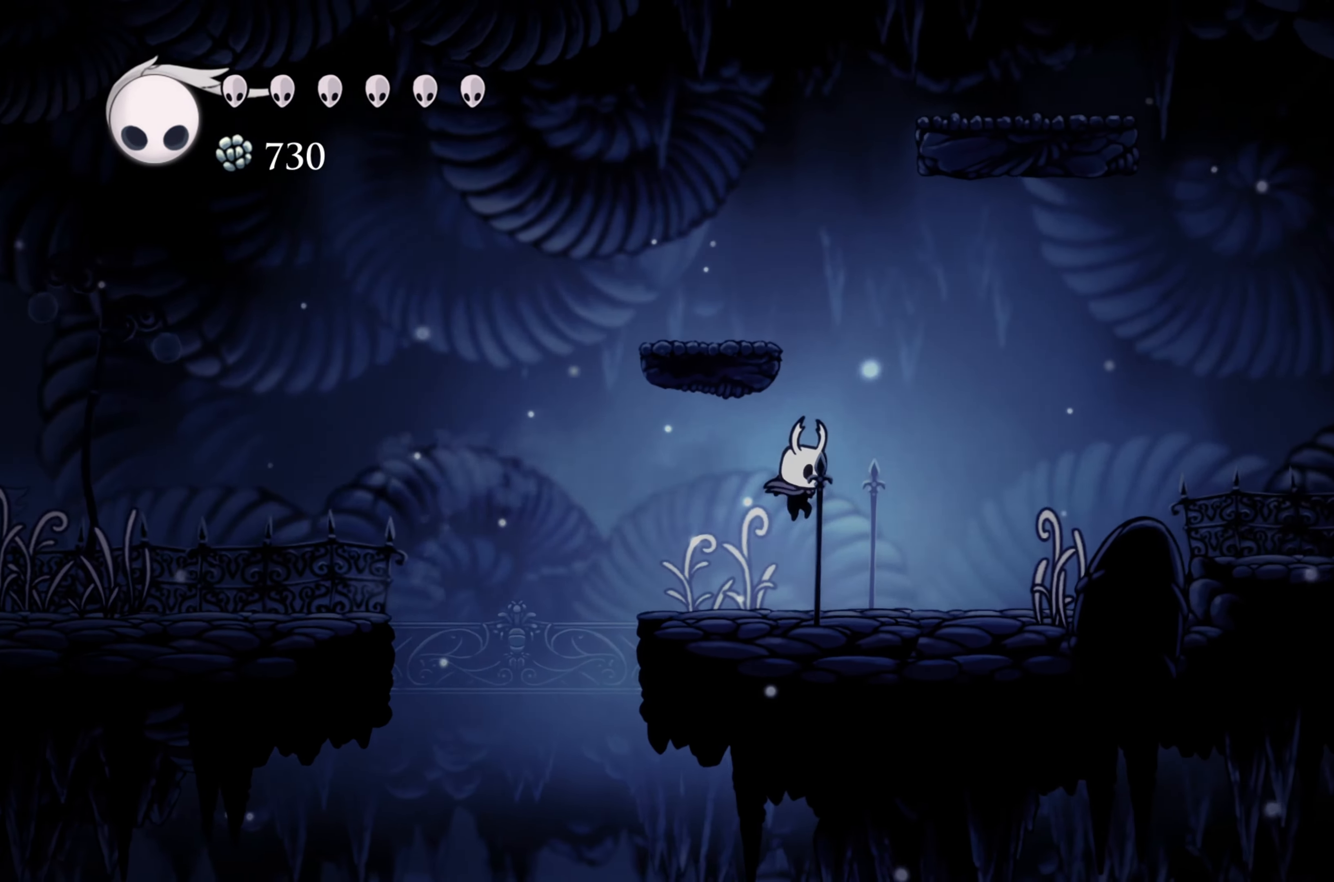
{"buttons": ["A"], "left_stick": "right", "right_stick": "center", "events": [[400, "A", "down"]]}
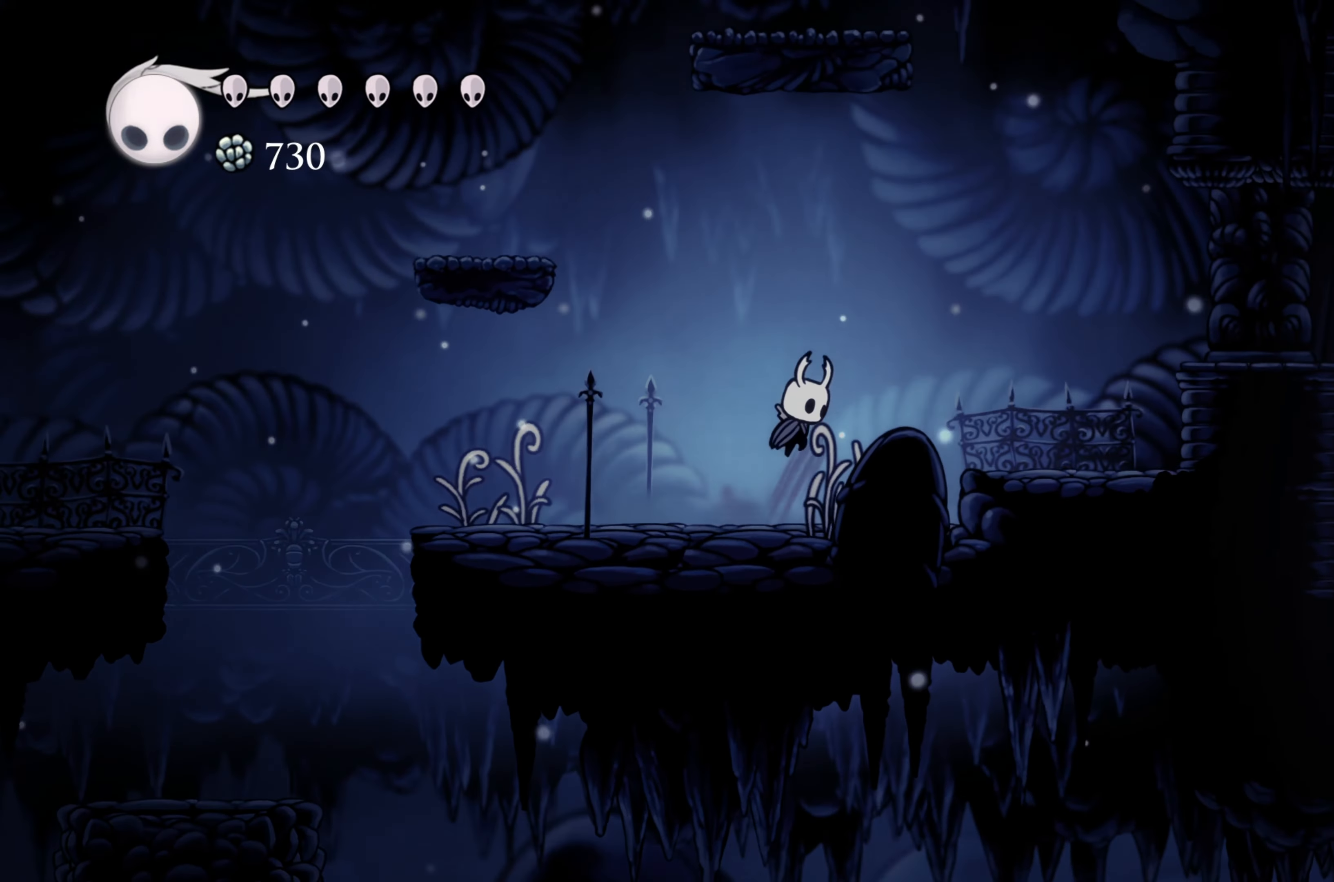
{"buttons": ["R2"], "left_stick": "right", "right_stick": "center", "events": [[267, "A", "up"], [483, "R2", "down"]]}
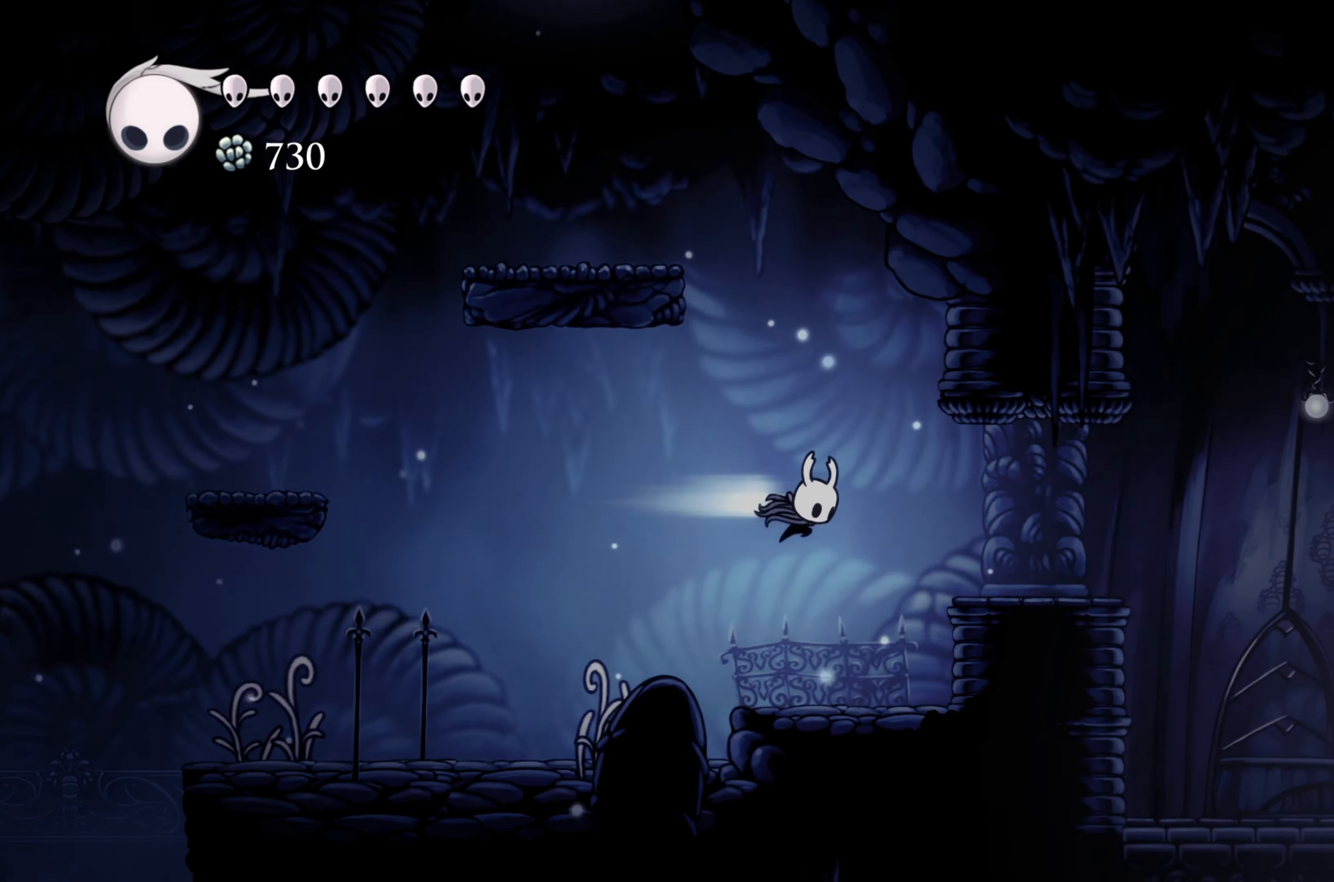
{"buttons": ["R2"], "left_stick": "right", "right_stick": "center", "events": []}
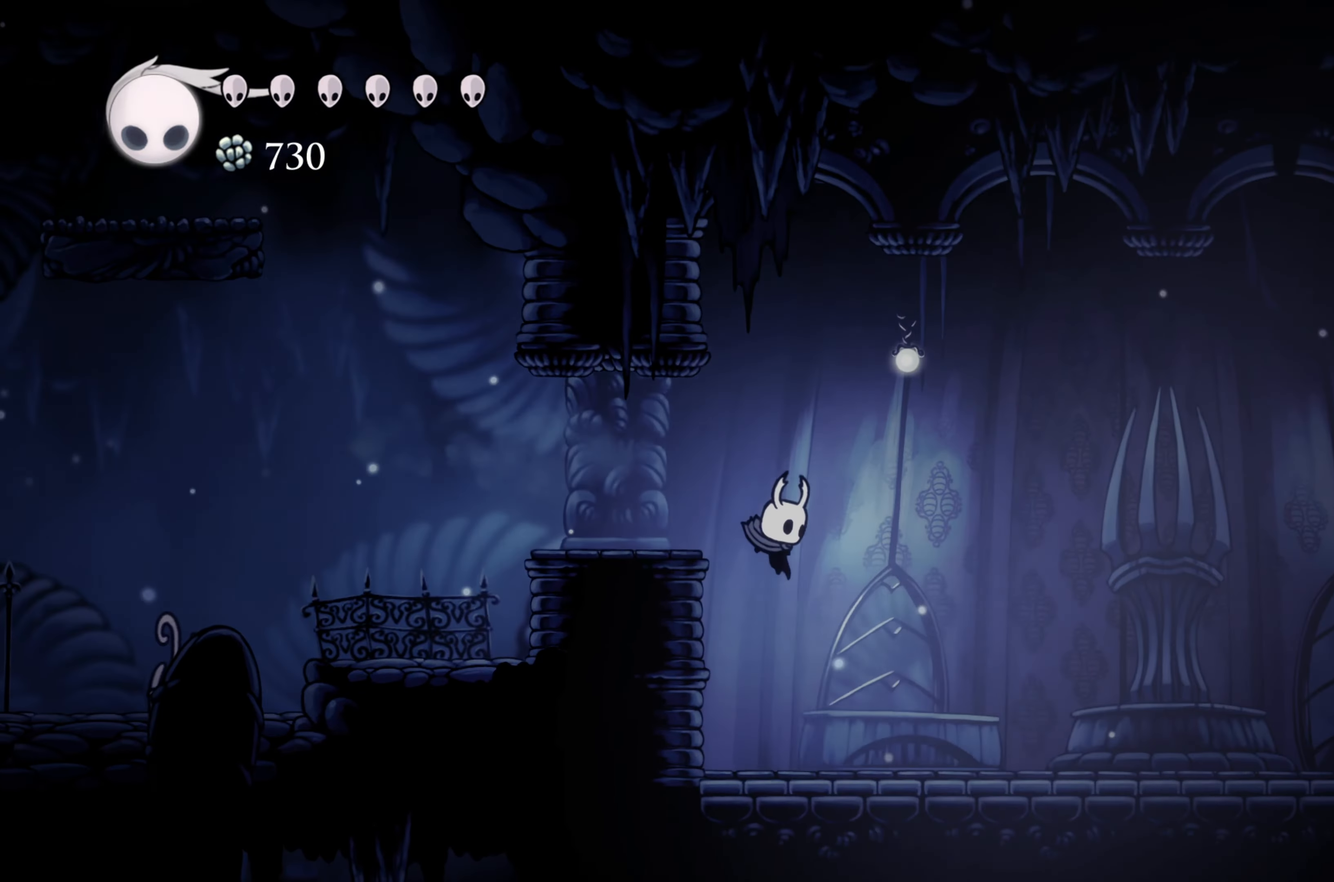
{"buttons": [], "left_stick": "right", "right_stick": "center", "events": [[33, "R2", "up"], [333, "R2", "down"], [500, "R2", "up"]]}
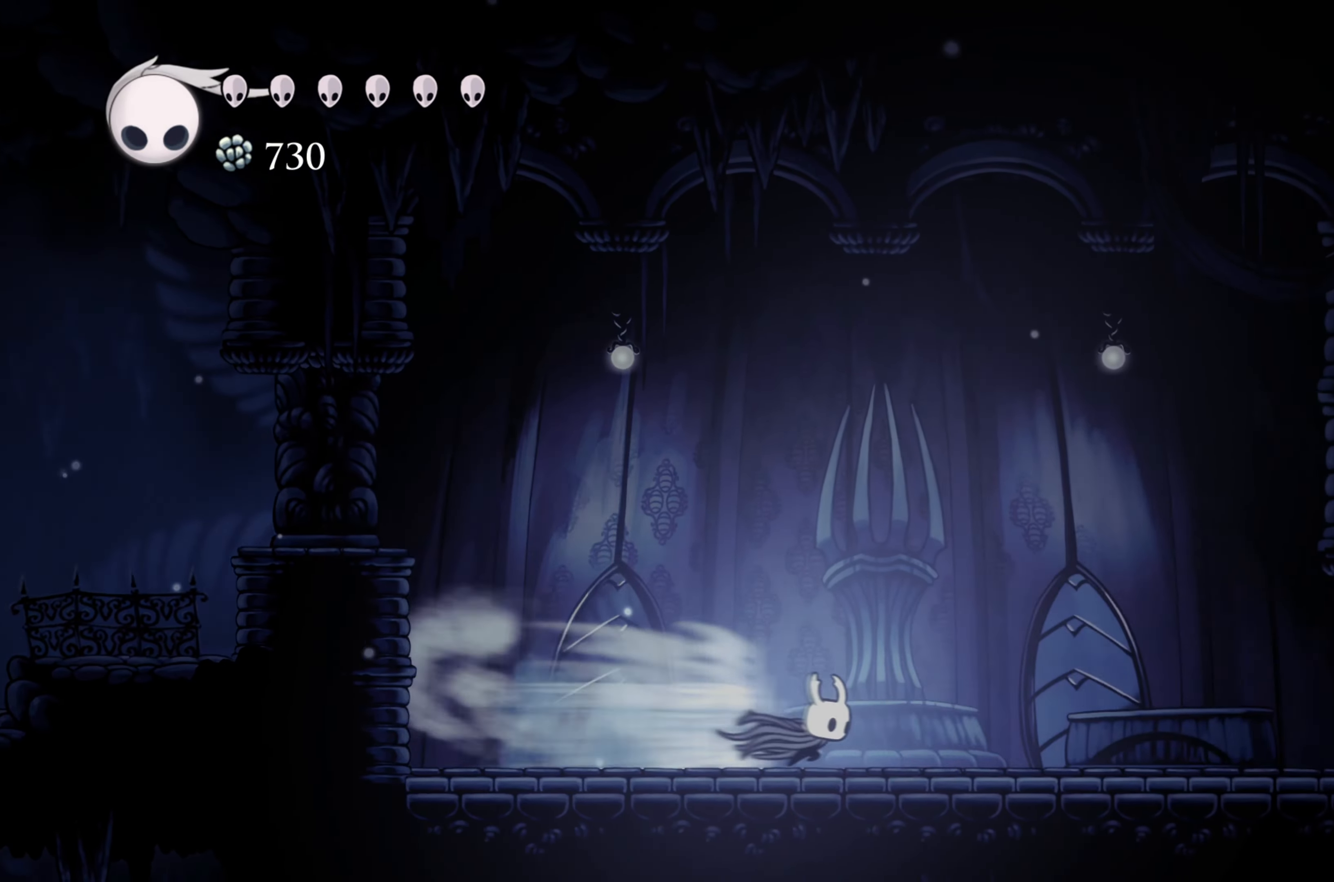
{"buttons": ["R2"], "left_stick": "right", "right_stick": "center", "events": [[300, "R2", "down"]]}
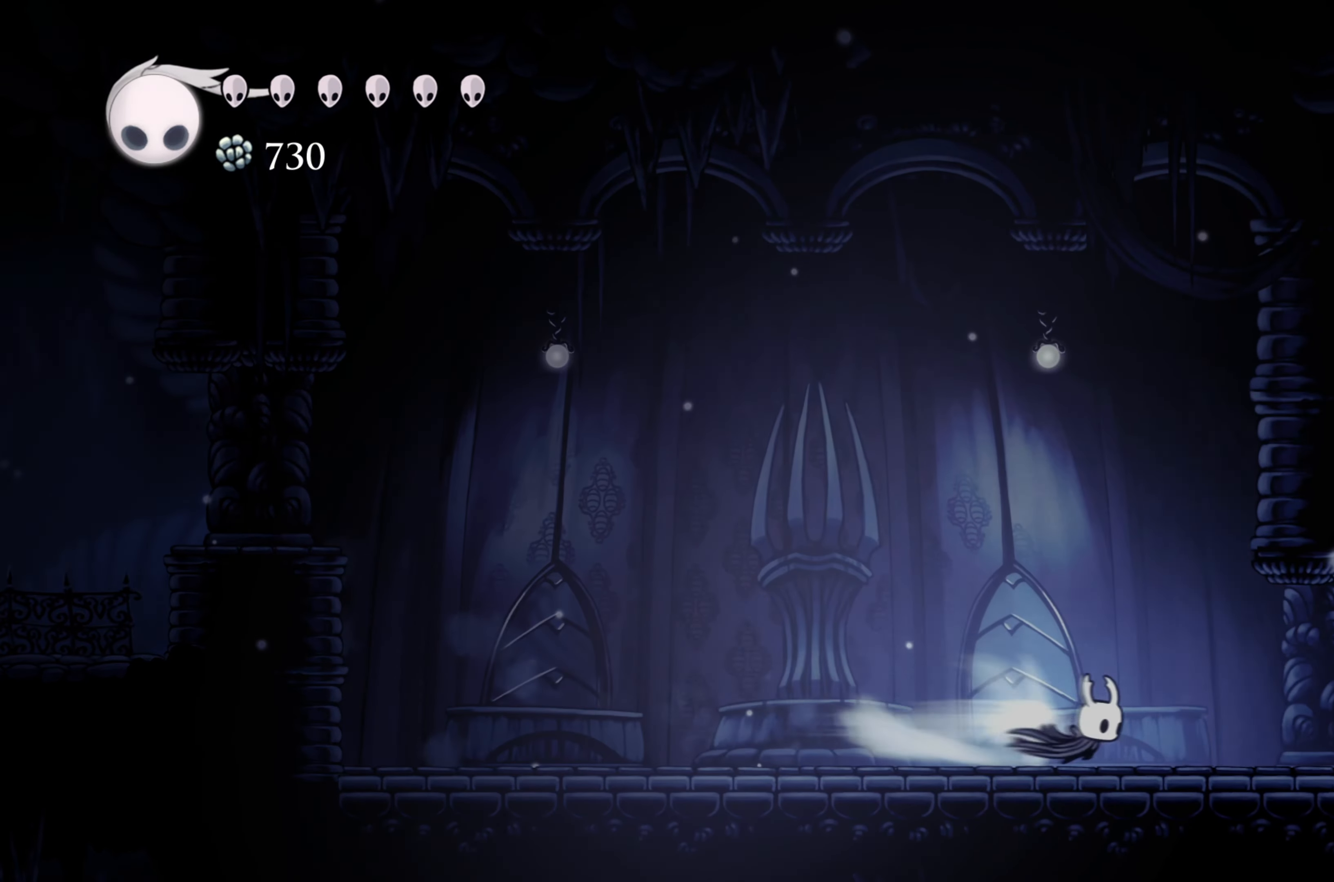
{"buttons": ["R2"], "left_stick": "right", "right_stick": "center", "events": [[83, "R2", "up"], [167, "L2", "down"], [217, "L2", "up"], [417, "L1", "down"], [467, "L1", "up"], [467, "R2", "down"]]}
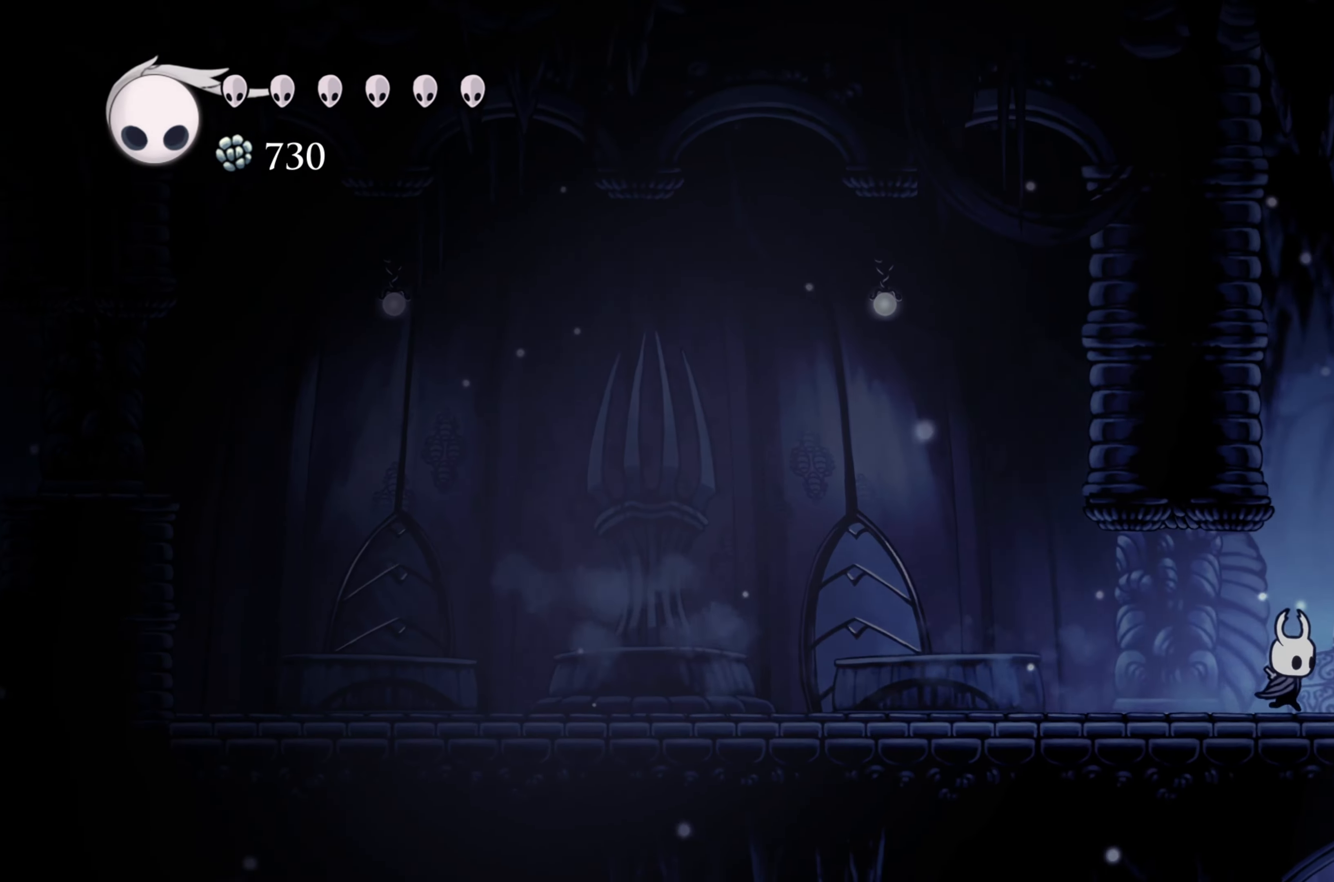
{"buttons": [], "left_stick": "right", "right_stick": "center"}
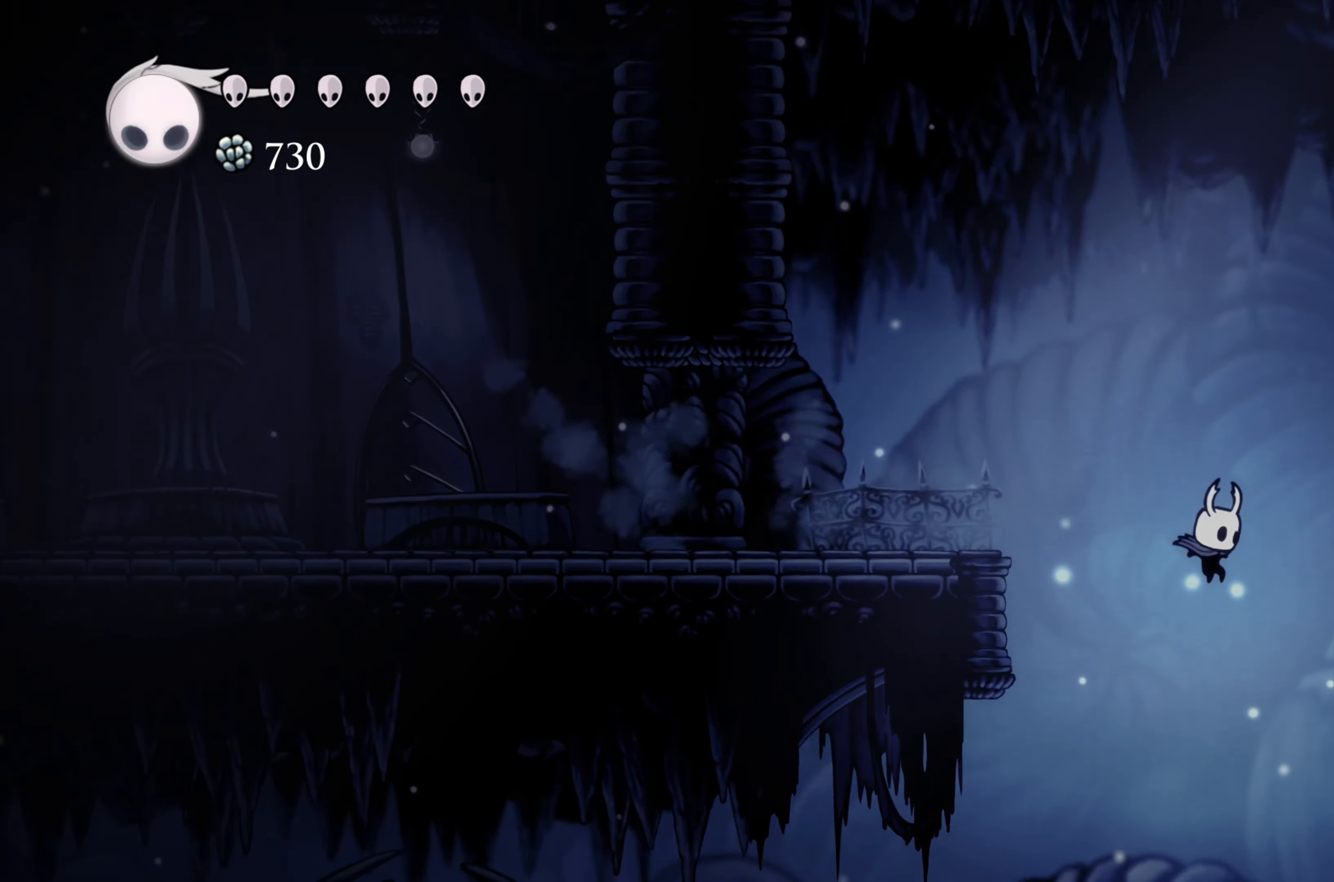
{"buttons": ["R2"], "left_stick": "right", "right_stick": "center", "events": [[250, "R2", "down"]]}
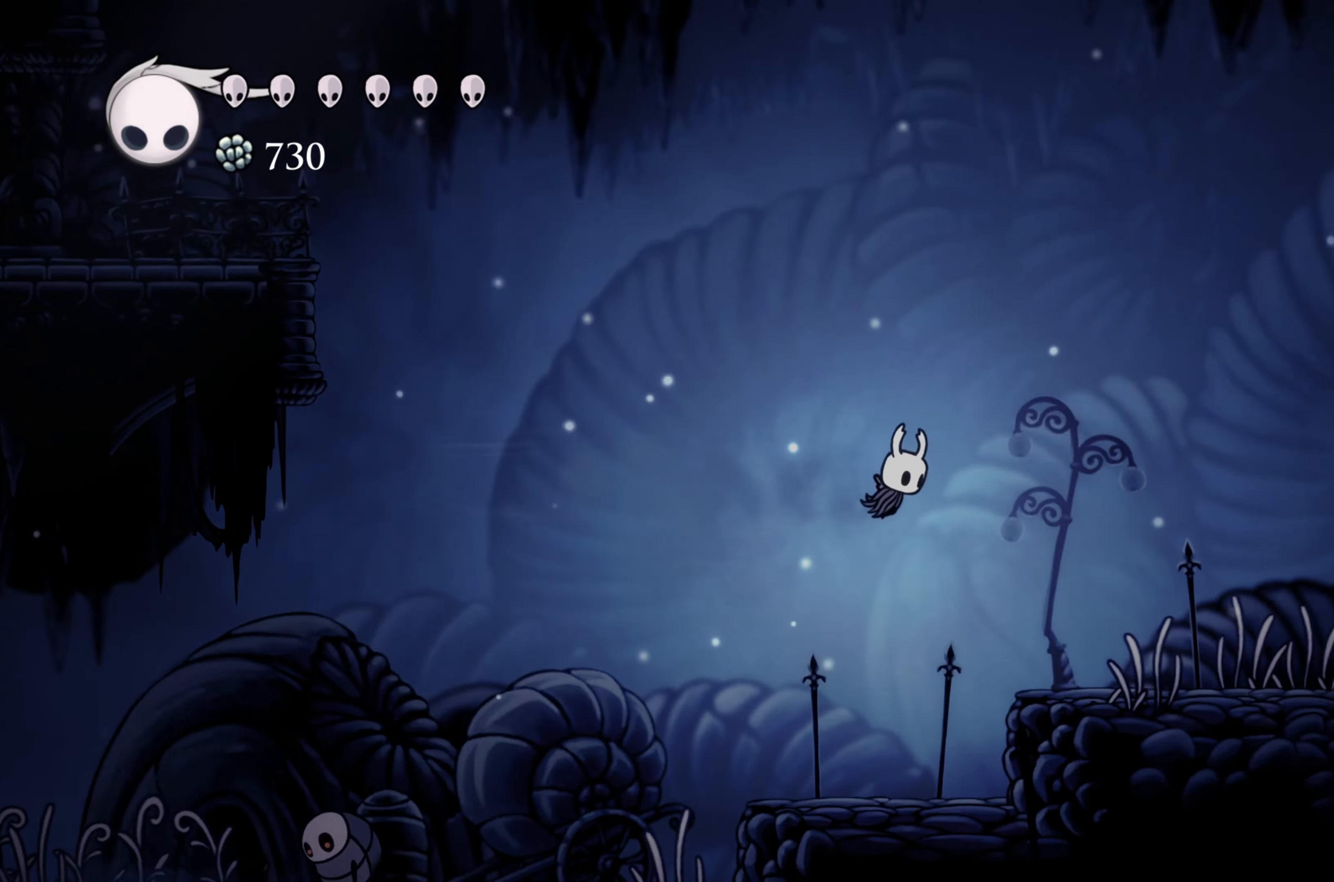
{"buttons": [], "left_stick": "right", "right_stick": "center", "events": [[250, "R2", "up"]]}
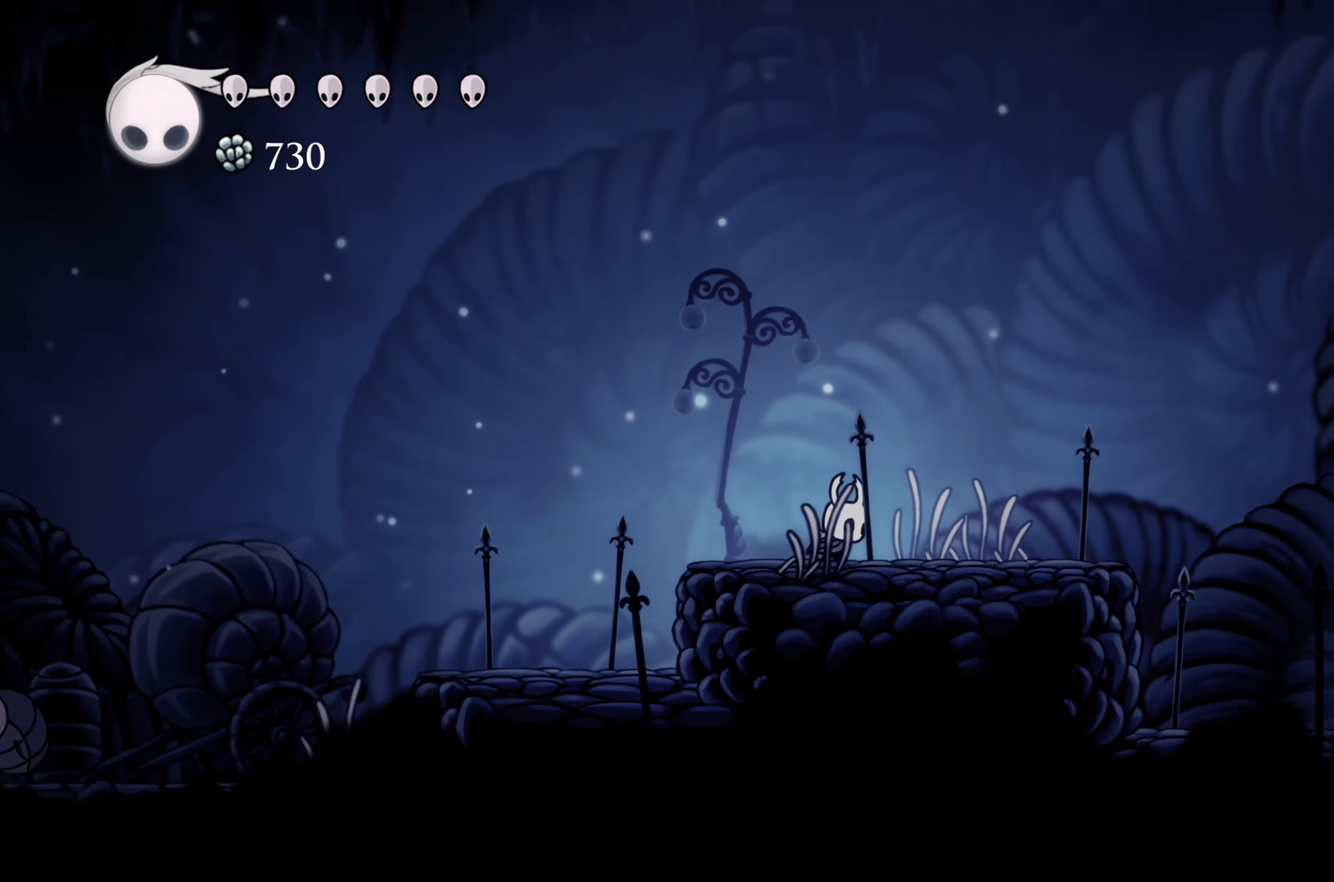
{"buttons": [], "left_stick": "right", "right_stick": "center", "events": []}
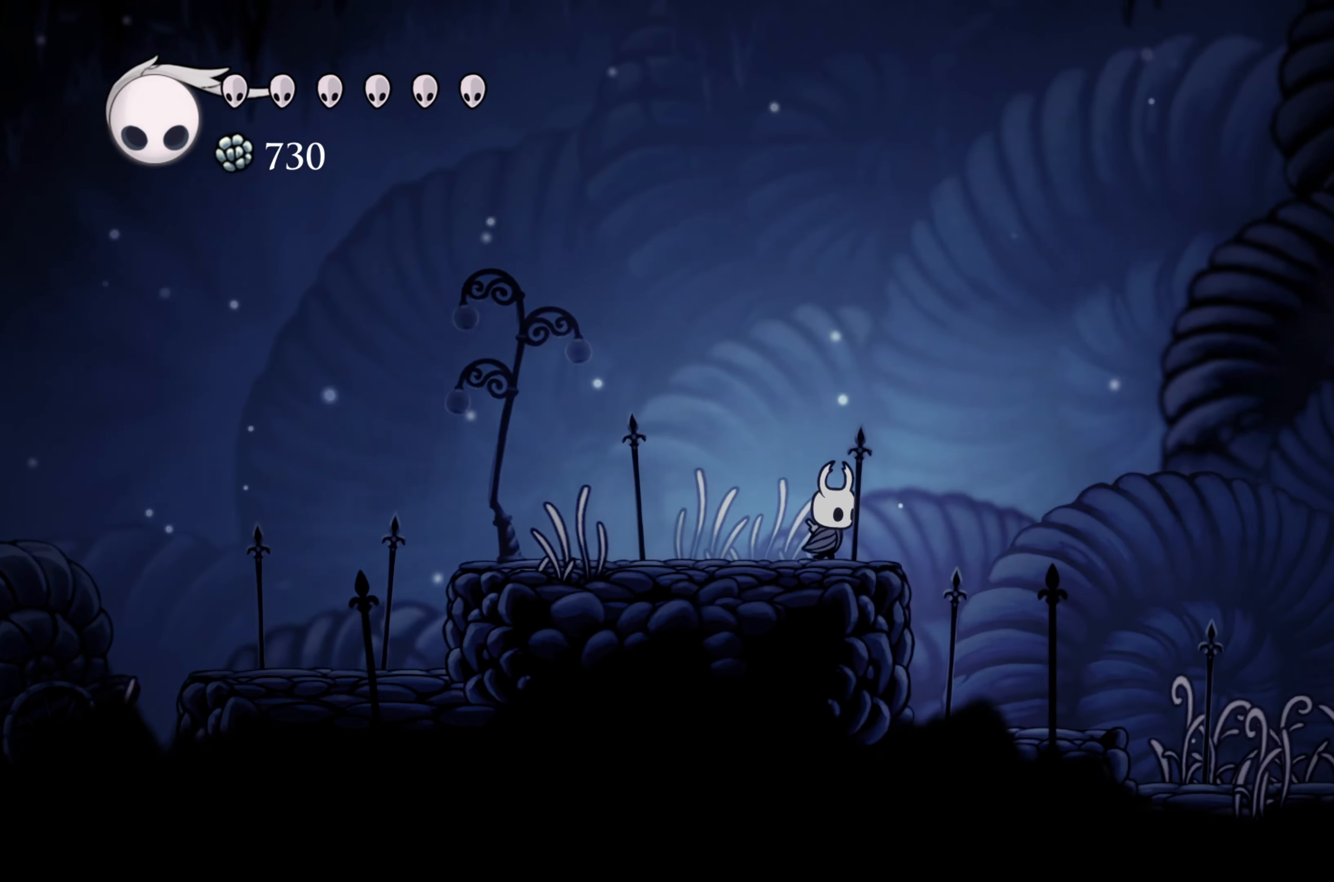
{"buttons": ["A"], "left_stick": "right", "right_stick": "center", "events": [[100, "A", "down"]]}
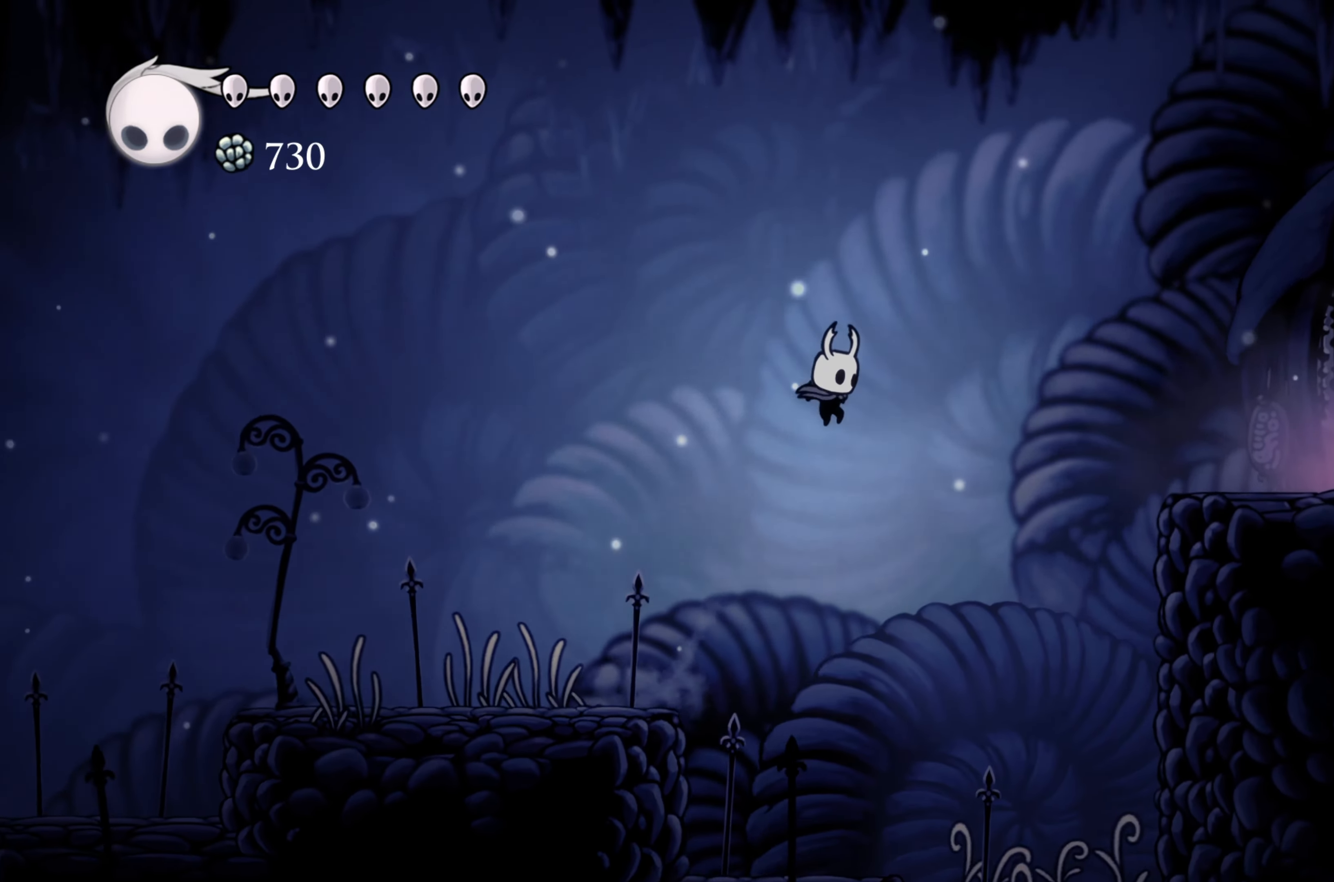
{"buttons": [], "left_stick": "right", "right_stick": "center", "events": [[67, "R2", "down"], [384, "A", "up"], [417, "R2", "up"]]}
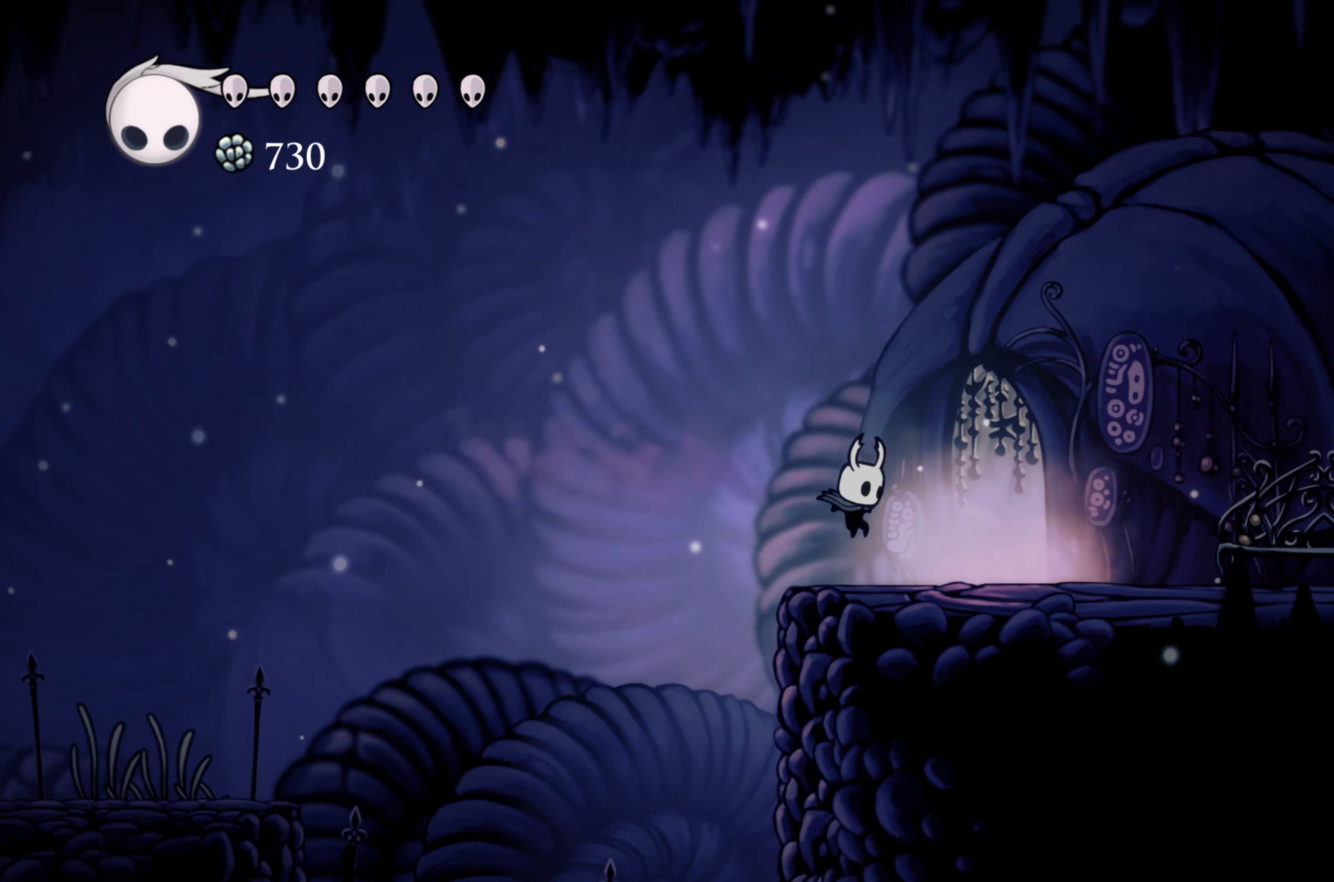
{"buttons": [], "left_stick": "center", "right_stick": "center", "events": [[350, "left_stick", "up"], [484, "left_stick", "center"]]}
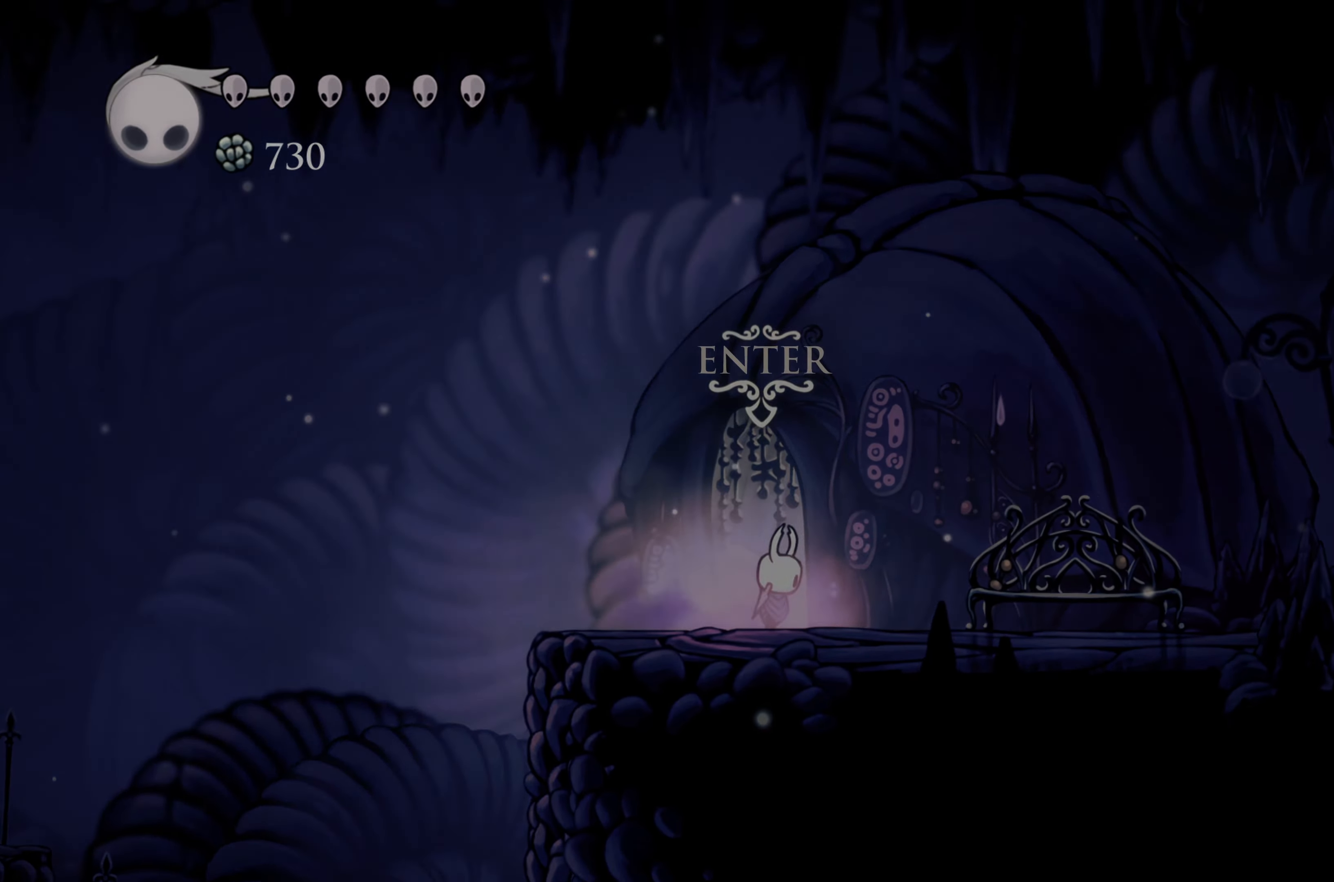
{"buttons": [], "left_stick": "center", "right_stick": "center", "events": []}
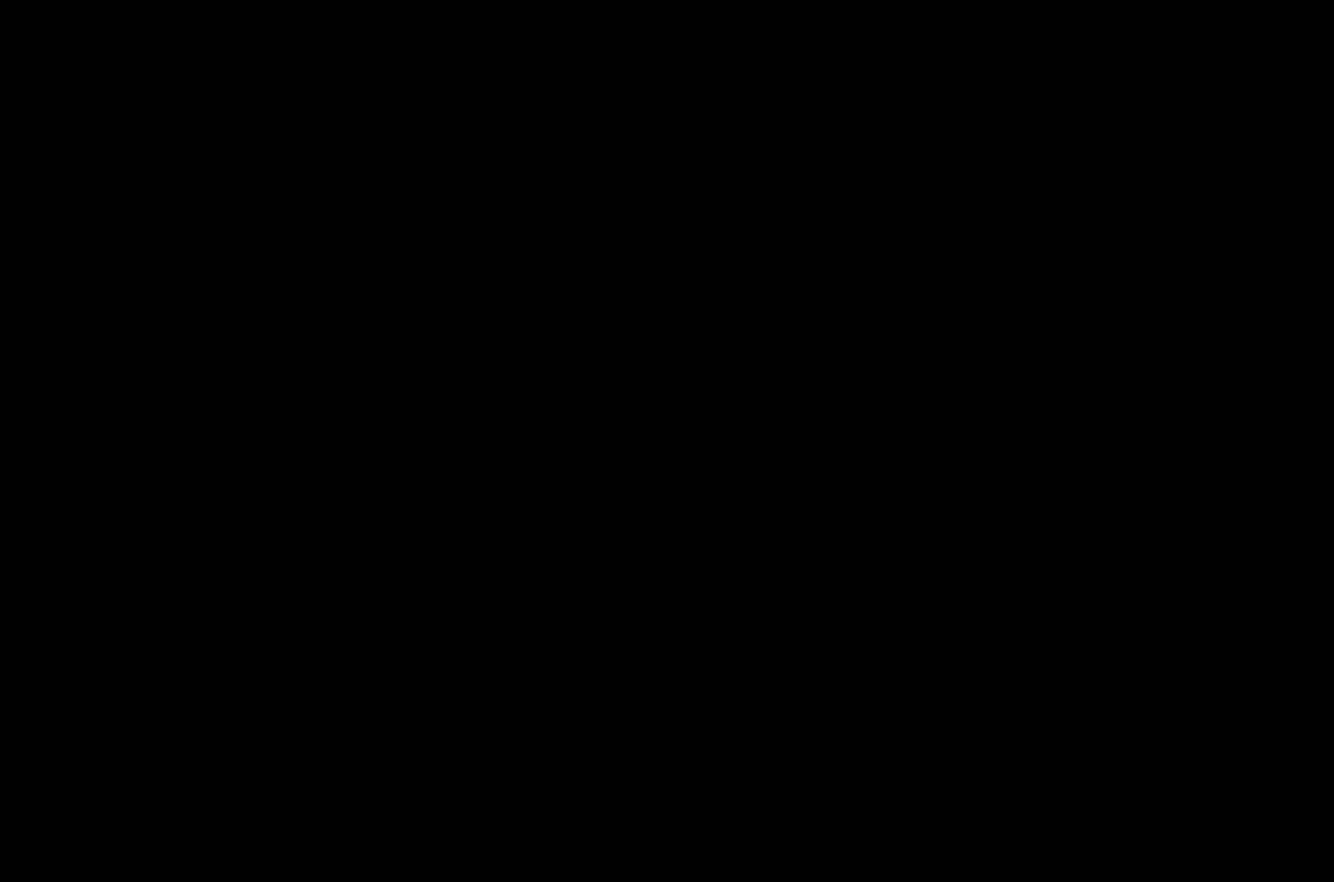
{"buttons": [], "left_stick": "center", "right_stick": "center", "events": []}
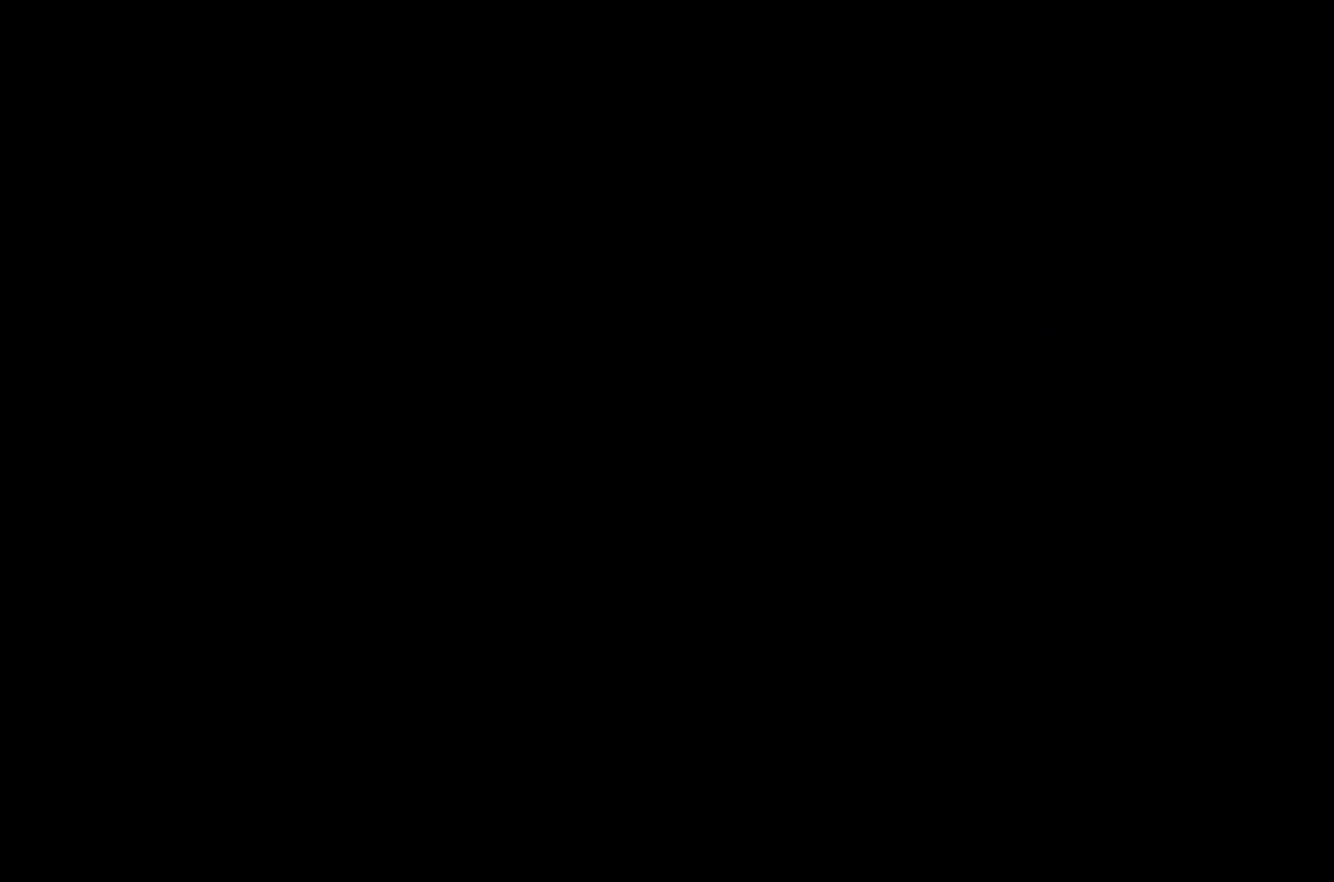
{"buttons": [], "left_stick": "center", "right_stick": "center", "events": []}
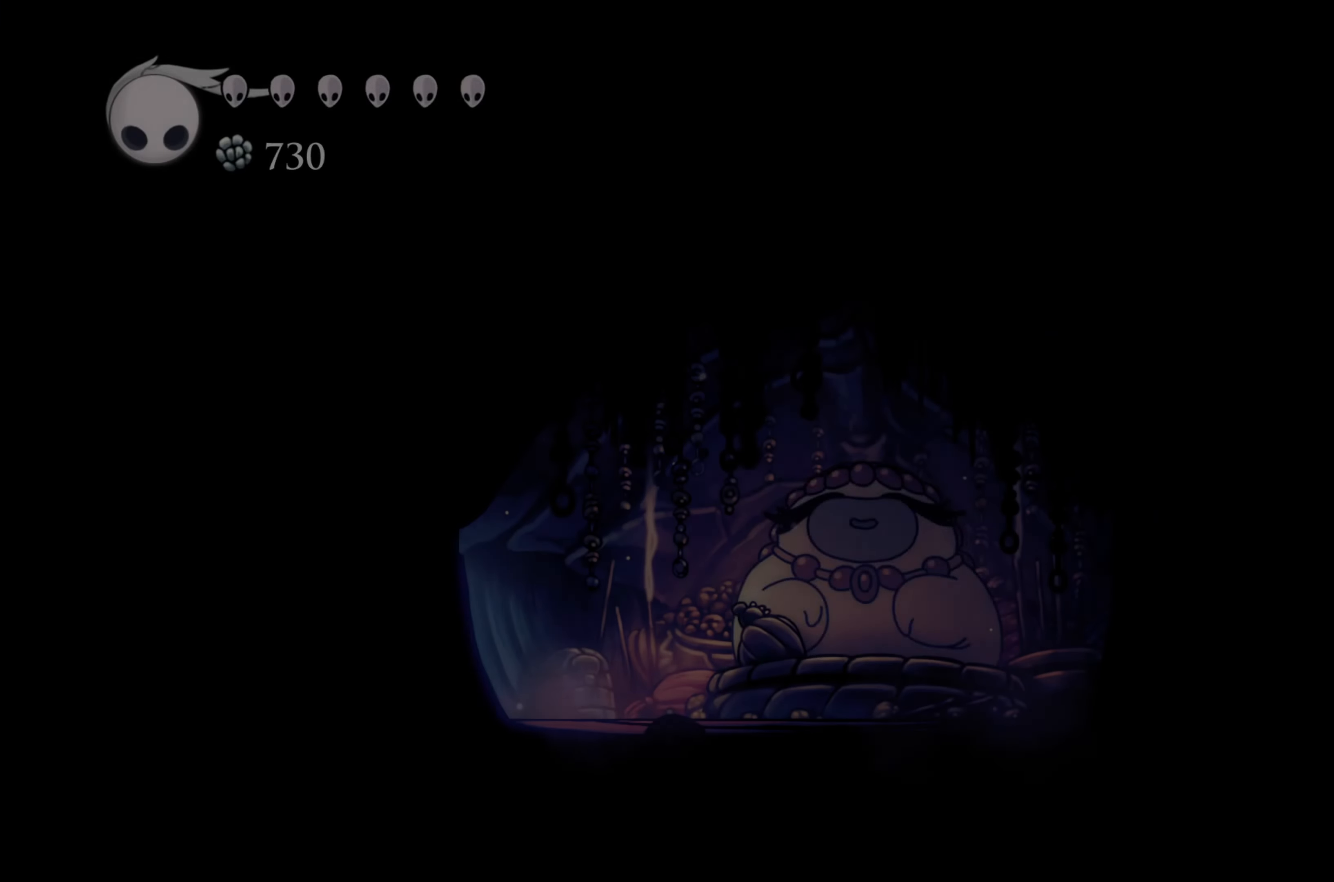
{"buttons": [], "left_stick": "right", "right_stick": "center", "events": [[467, "left_stick", "right"]]}
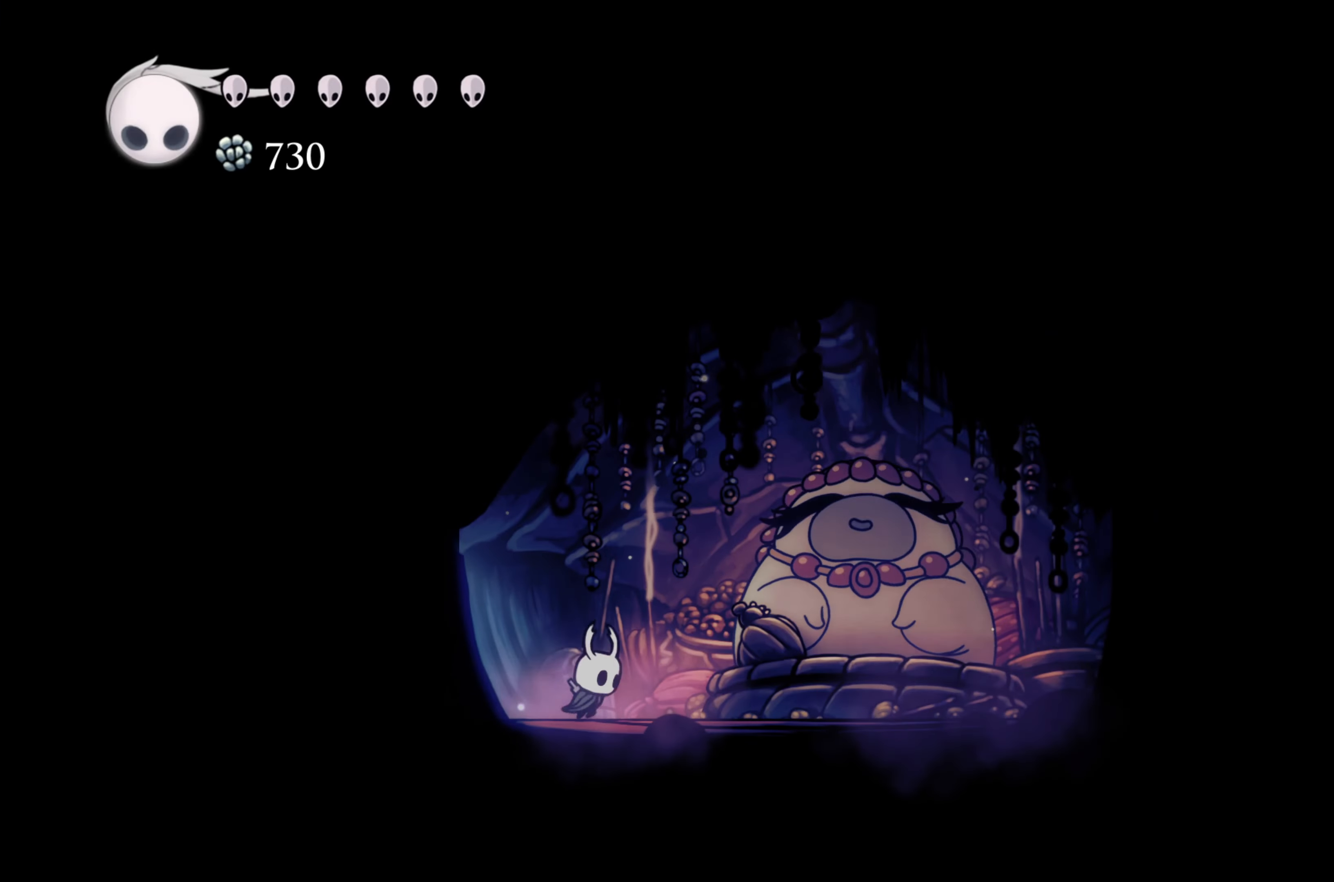
{"buttons": [], "left_stick": "center", "right_stick": "center", "events": [[284, "left_stick", "center"]]}
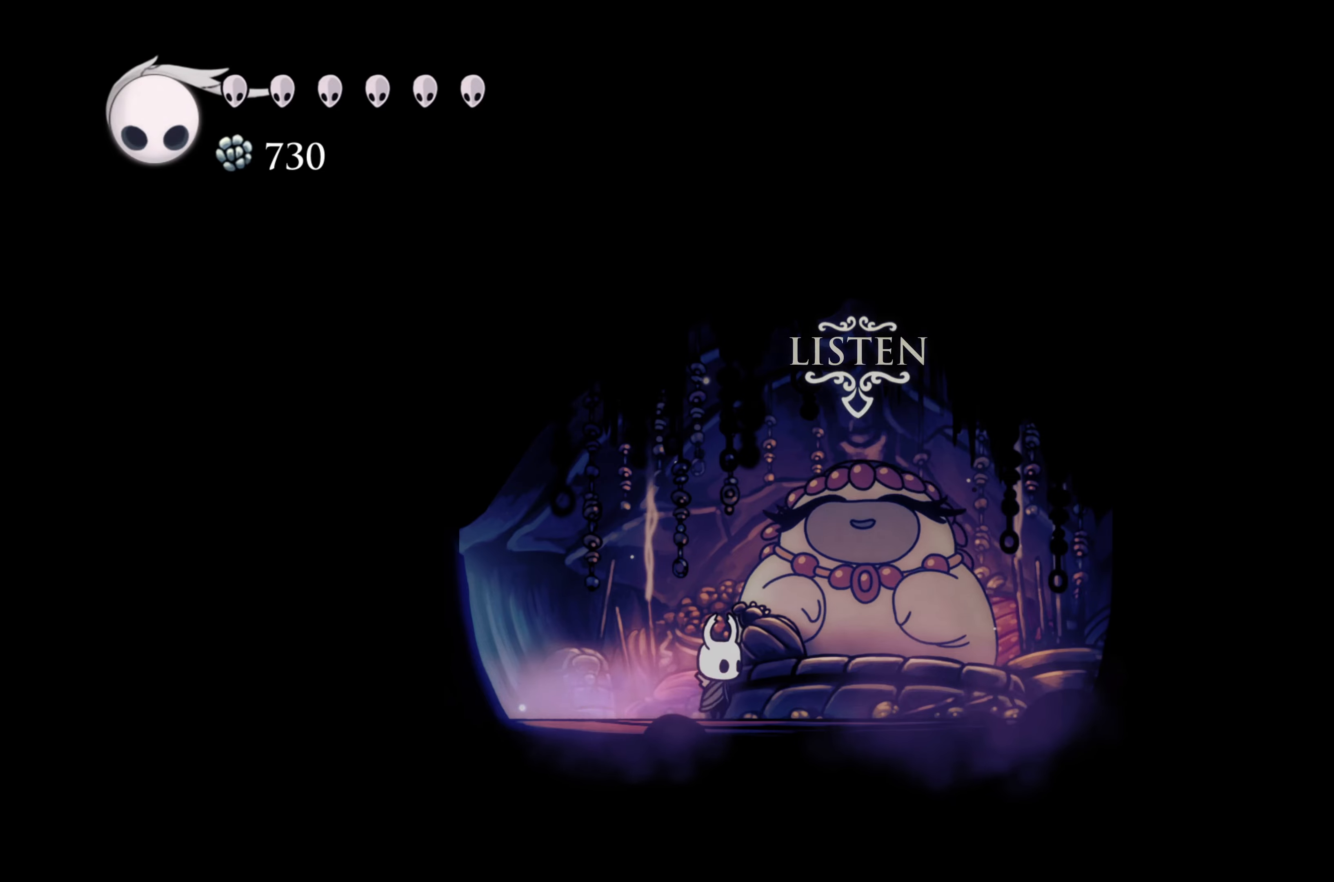
{"buttons": [], "left_stick": "center", "right_stick": "center", "events": []}
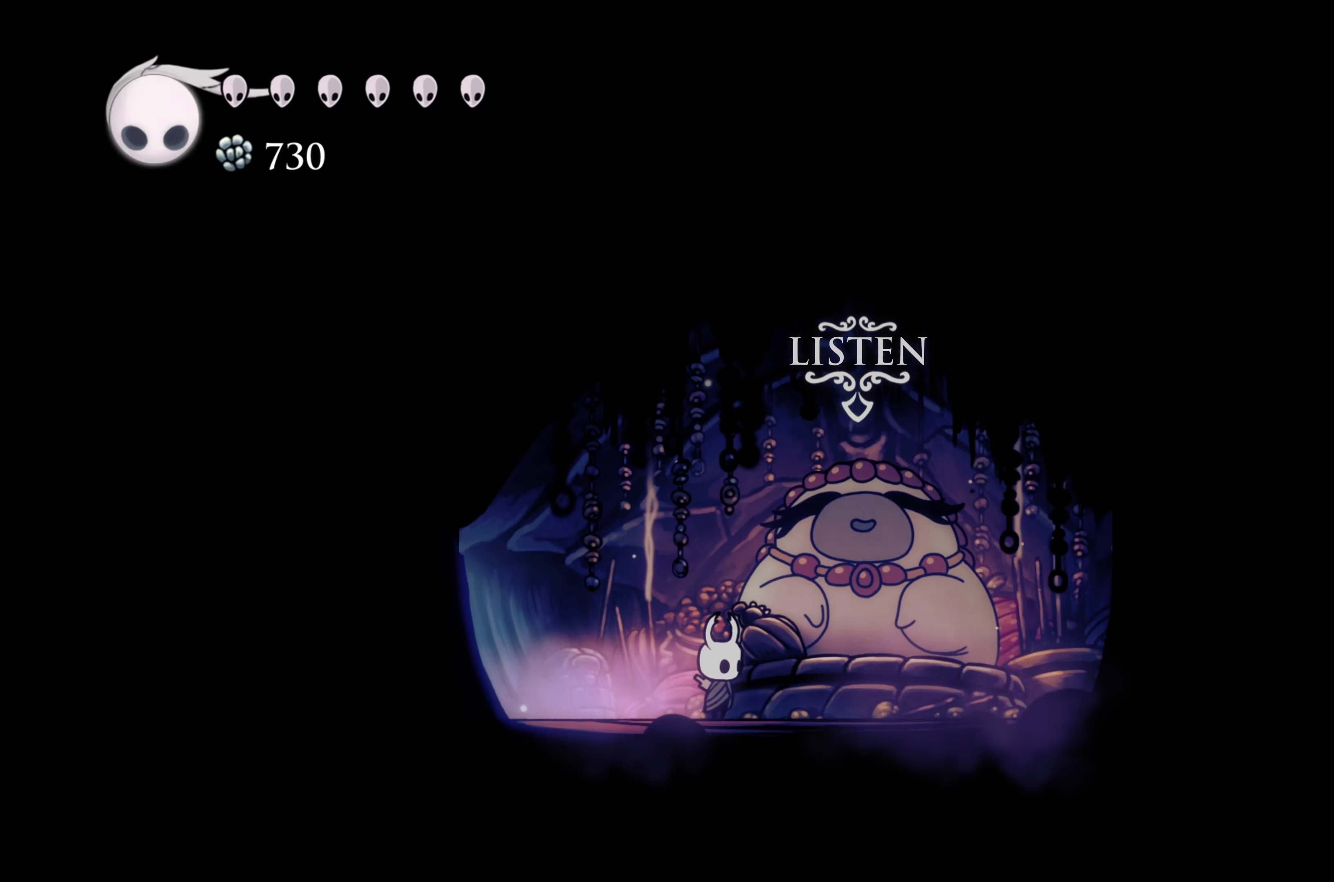
{"buttons": [], "left_stick": "up", "right_stick": "center", "events": [[483, "left_stick", "up"]]}
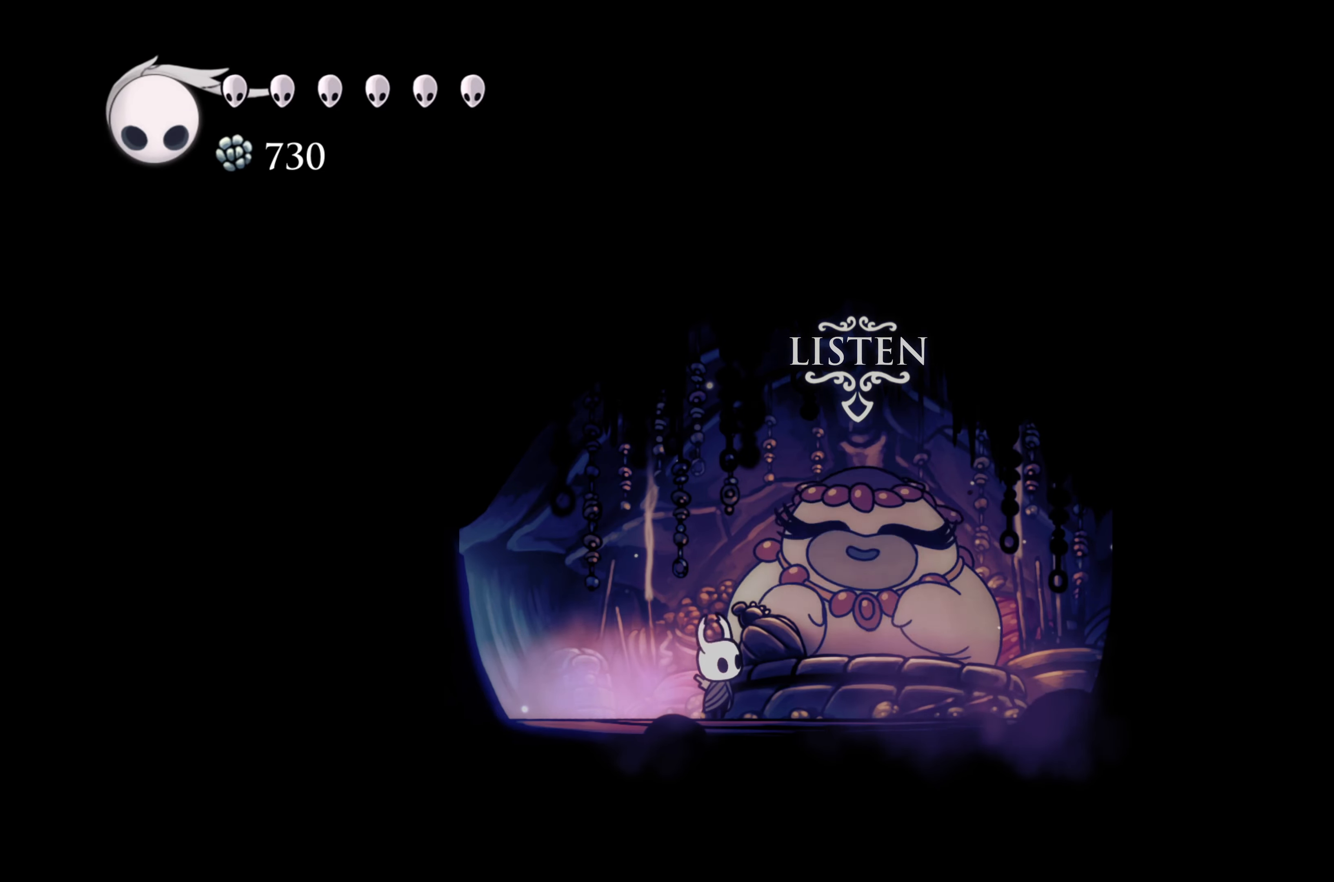
{"buttons": [], "left_stick": "center", "right_stick": "center", "events": [[133, "left_stick", "center"]]}